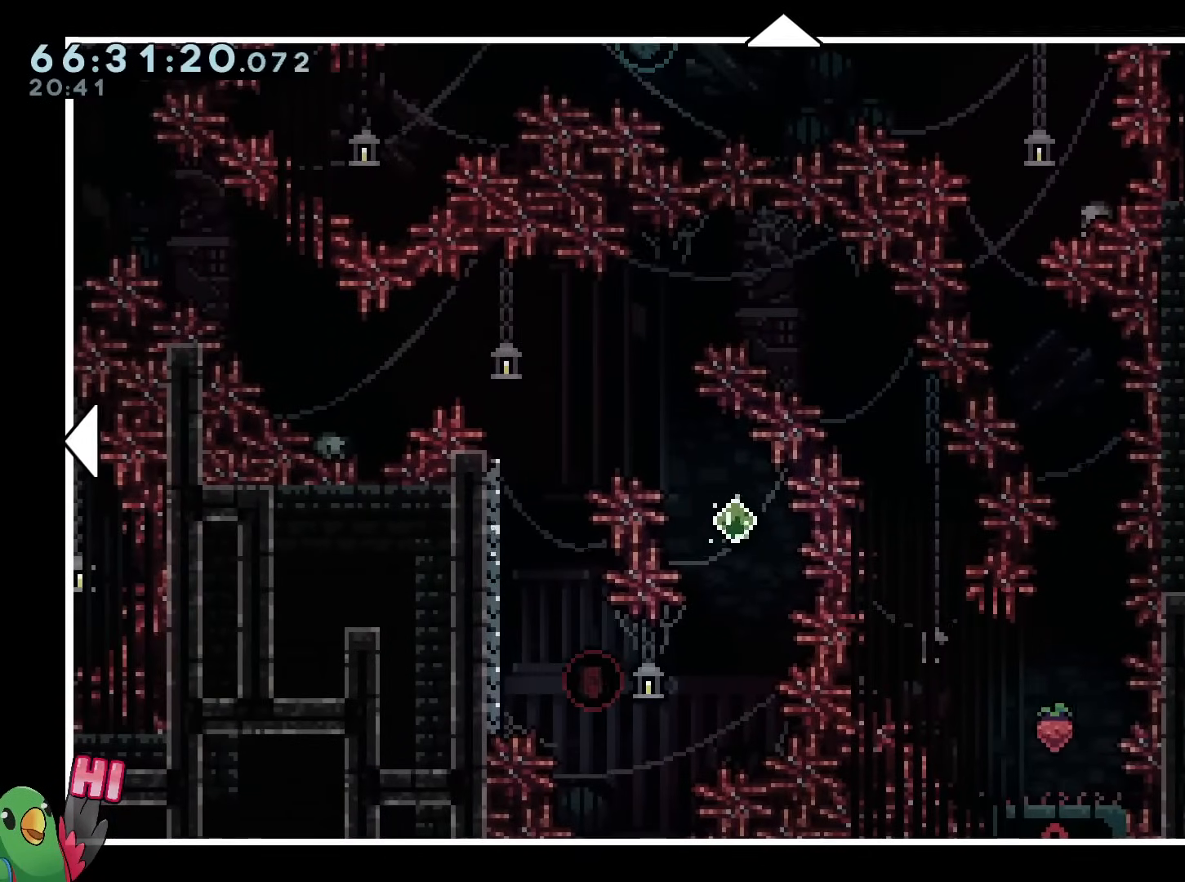
Gameplay with a controller (Nintendo layout); each line is a JSON object with the inputs held at the frame after it. "events" lists button and stick changes between this image and that frame as [ms after this image, input, new state], when the widget could be followed in between. Not read: HOME L3 R3 SELECT.
{"buttons": [], "left_stick": "center", "right_stick": "center", "events": [[233, "left_stick", "left"], [467, "left_stick", "center"]]}
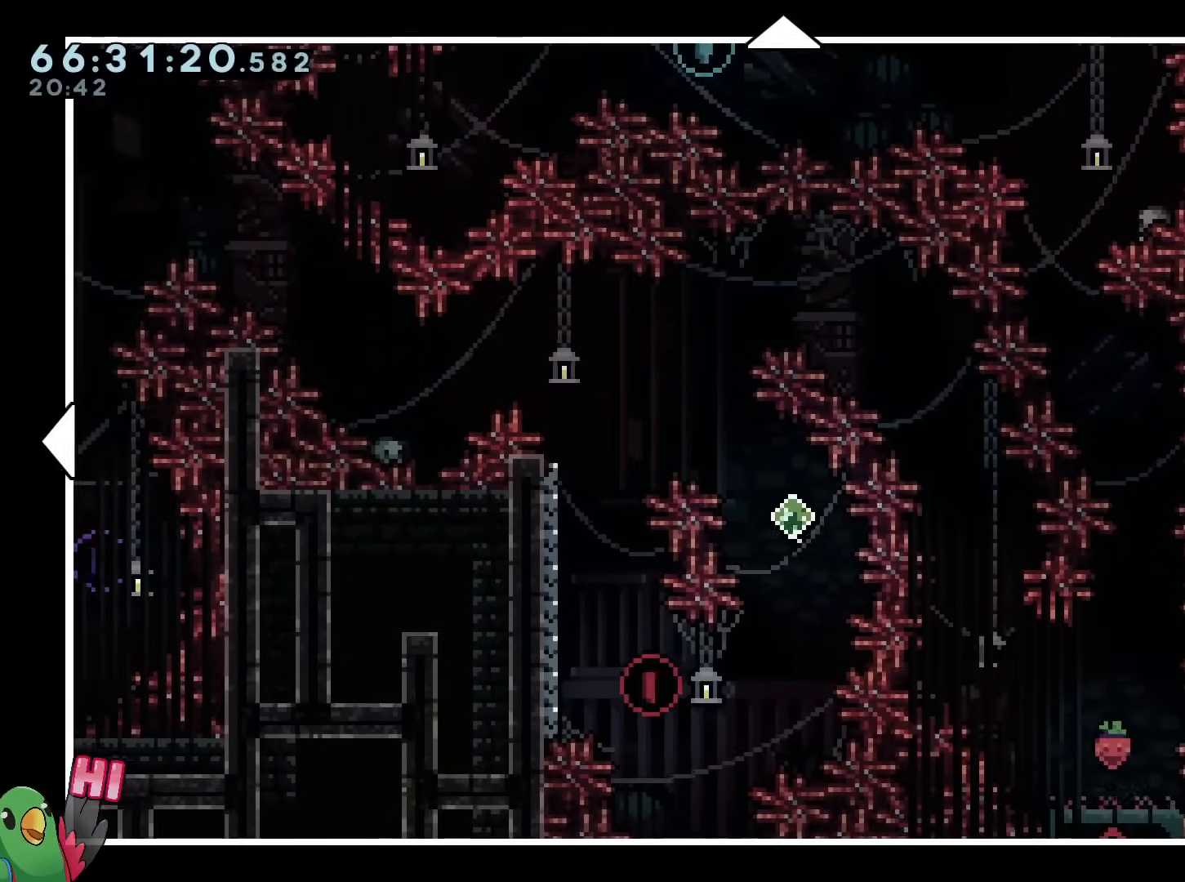
{"buttons": [], "left_stick": "up", "right_stick": "center", "events": [[34, "left_stick", "up"], [100, "left_stick", "center"], [217, "left_stick", "down"], [334, "left_stick", "center"], [401, "left_stick", "up"]]}
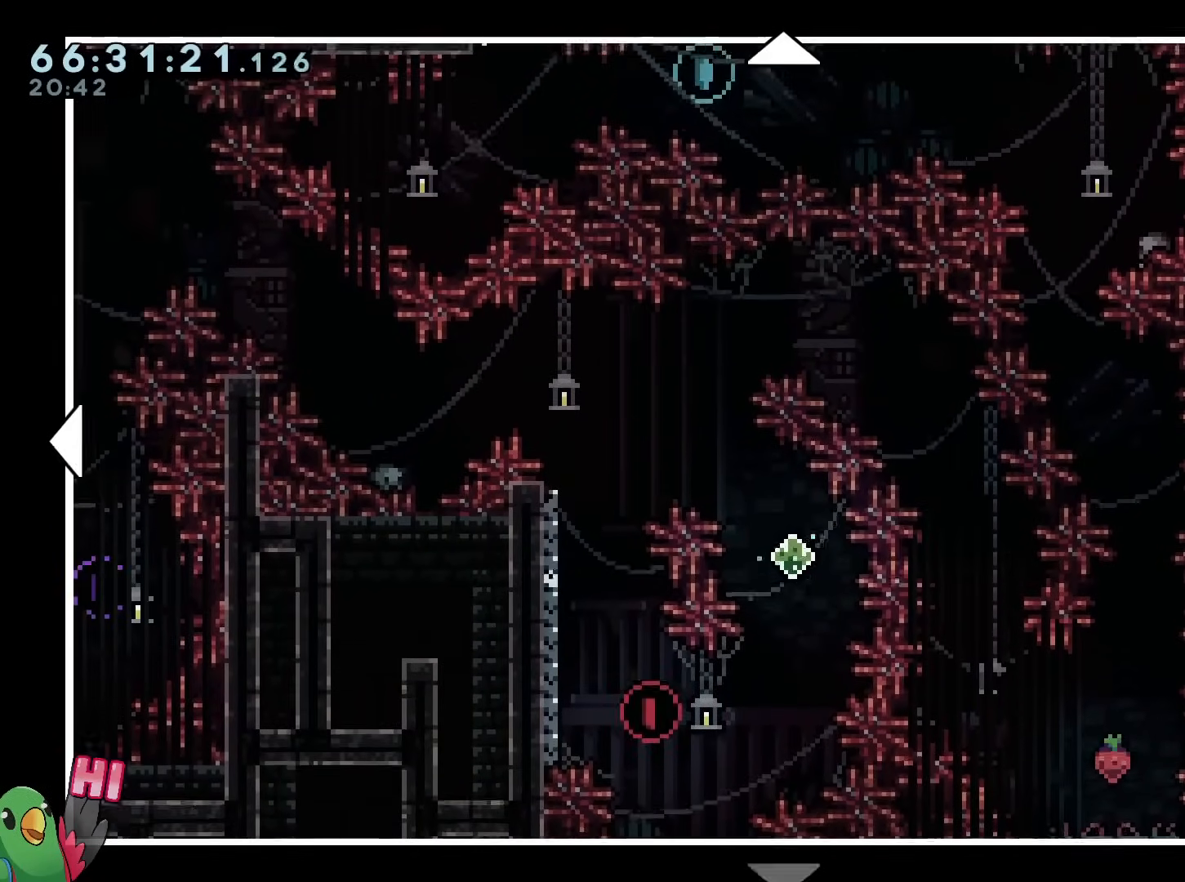
{"buttons": [], "left_stick": "up-right", "right_stick": "center", "events": [[217, "left_stick", "center"], [267, "left_stick", "up"], [450, "left_stick", "up-right"]]}
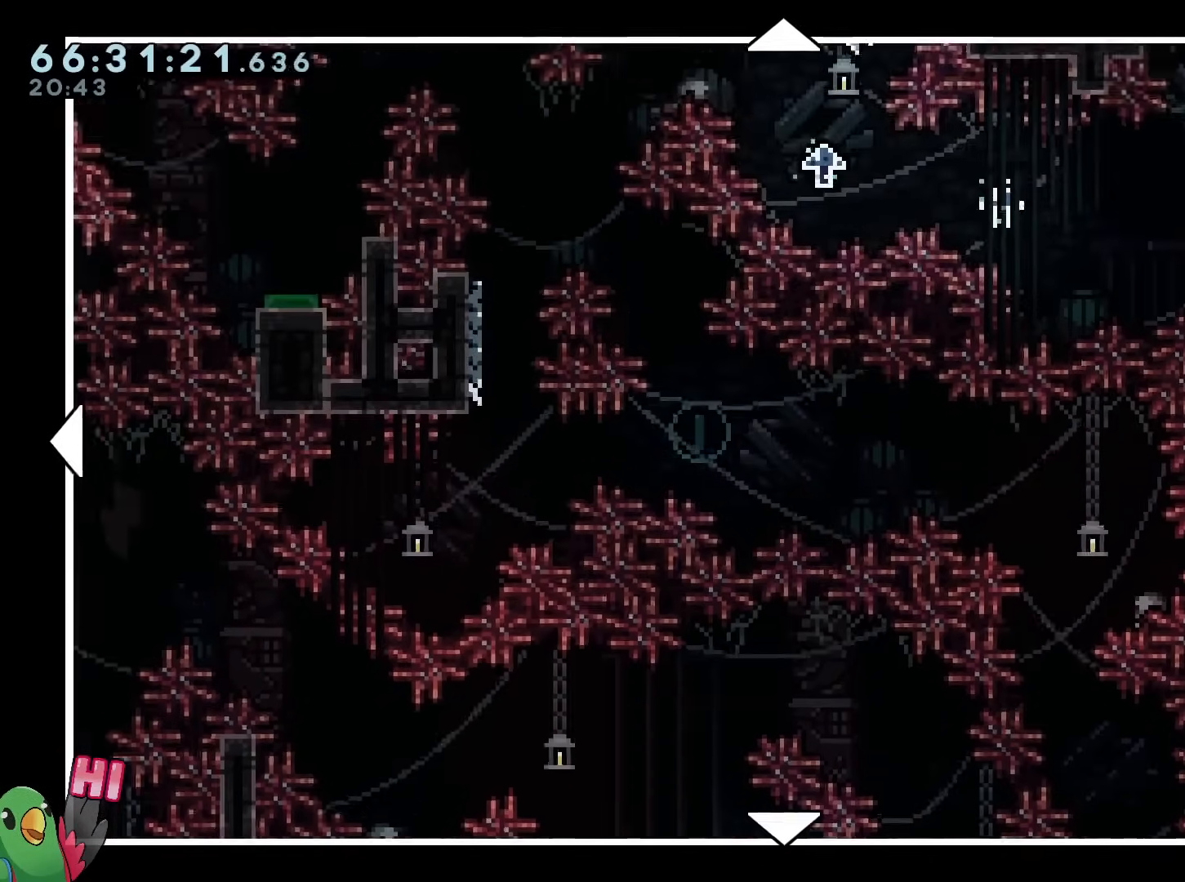
{"buttons": [], "left_stick": "right", "right_stick": "center", "events": [[267, "left_stick", "center"], [401, "left_stick", "right"]]}
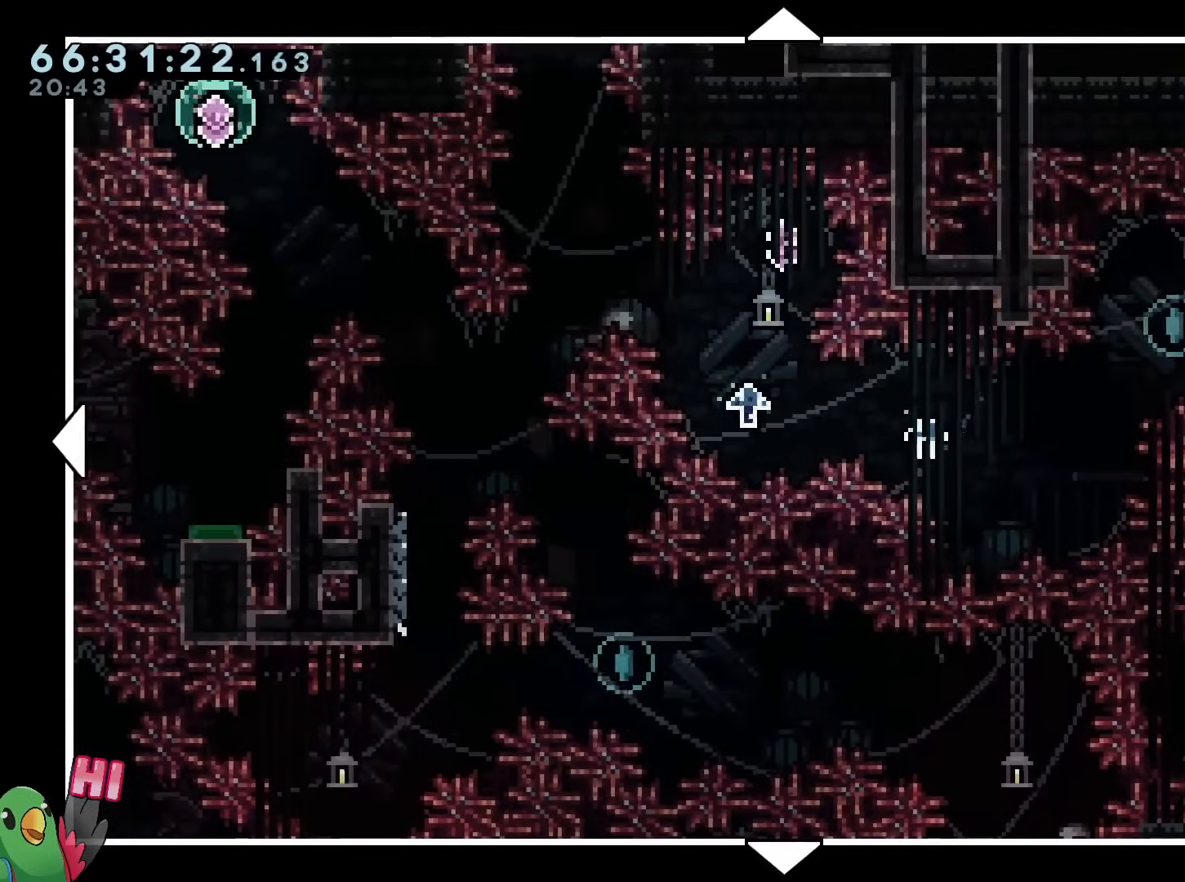
{"buttons": [], "left_stick": "center", "right_stick": "center", "events": [[83, "left_stick", "up"], [217, "left_stick", "up-left"], [350, "left_stick", "center"]]}
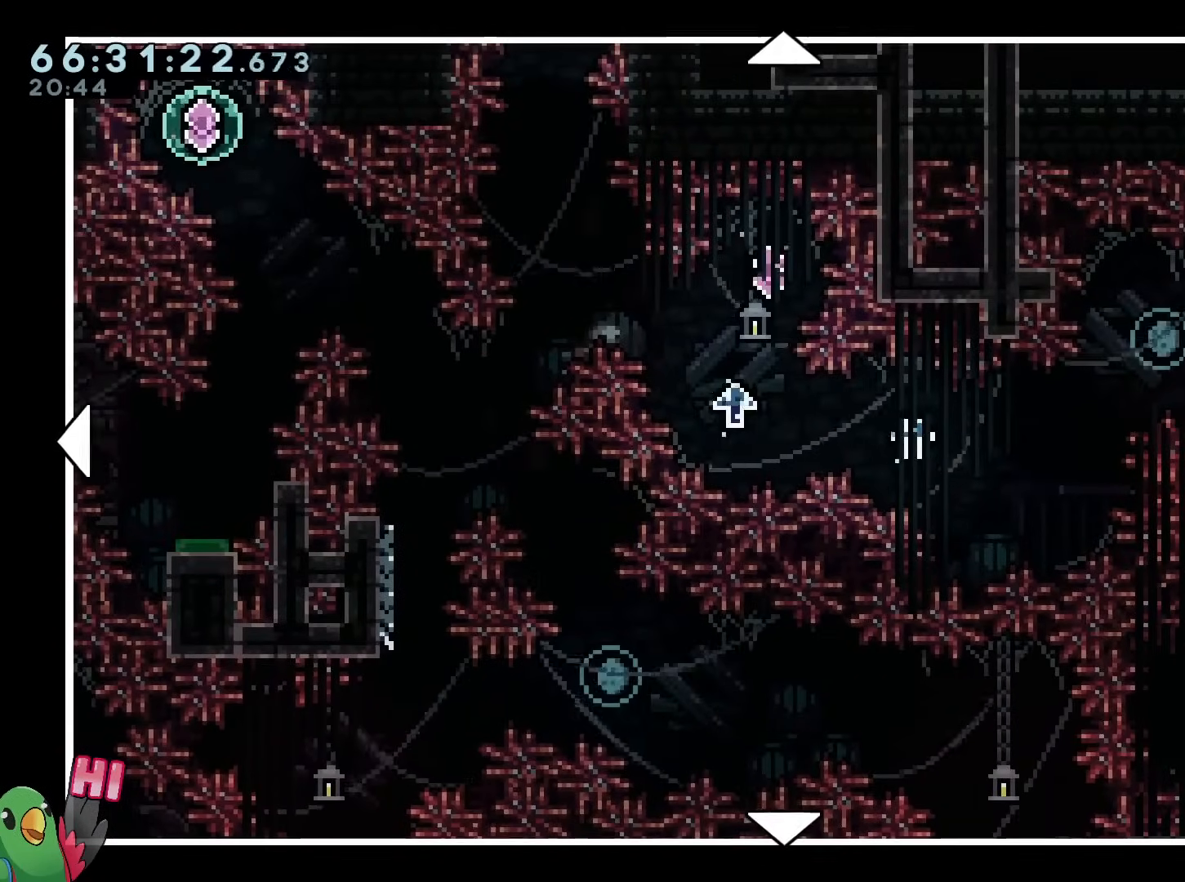
{"buttons": [], "left_stick": "up", "right_stick": "center", "events": [[217, "left_stick", "down-right"], [317, "left_stick", "up-right"], [367, "left_stick", "up"]]}
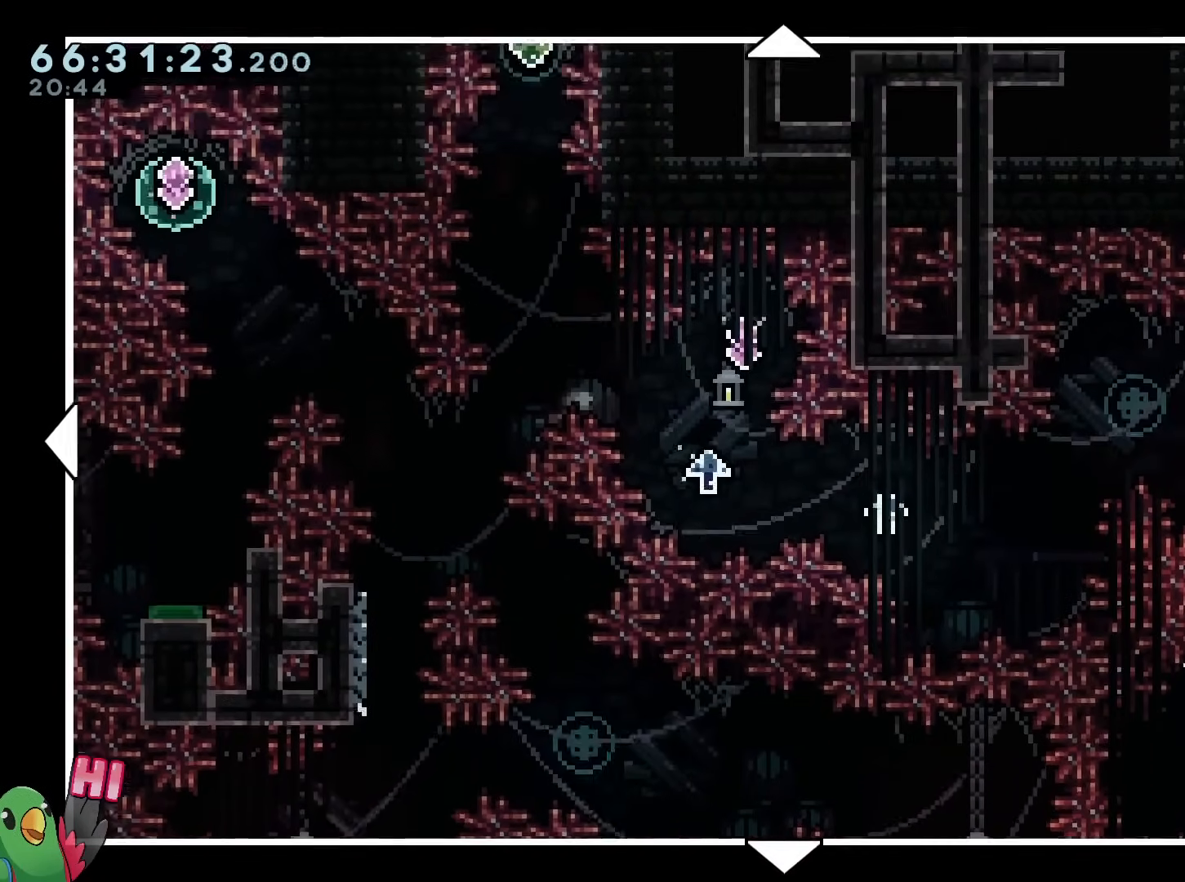
{"buttons": [], "left_stick": "down", "right_stick": "center", "events": [[167, "left_stick", "center"], [233, "left_stick", "down-right"], [334, "left_stick", "down"]]}
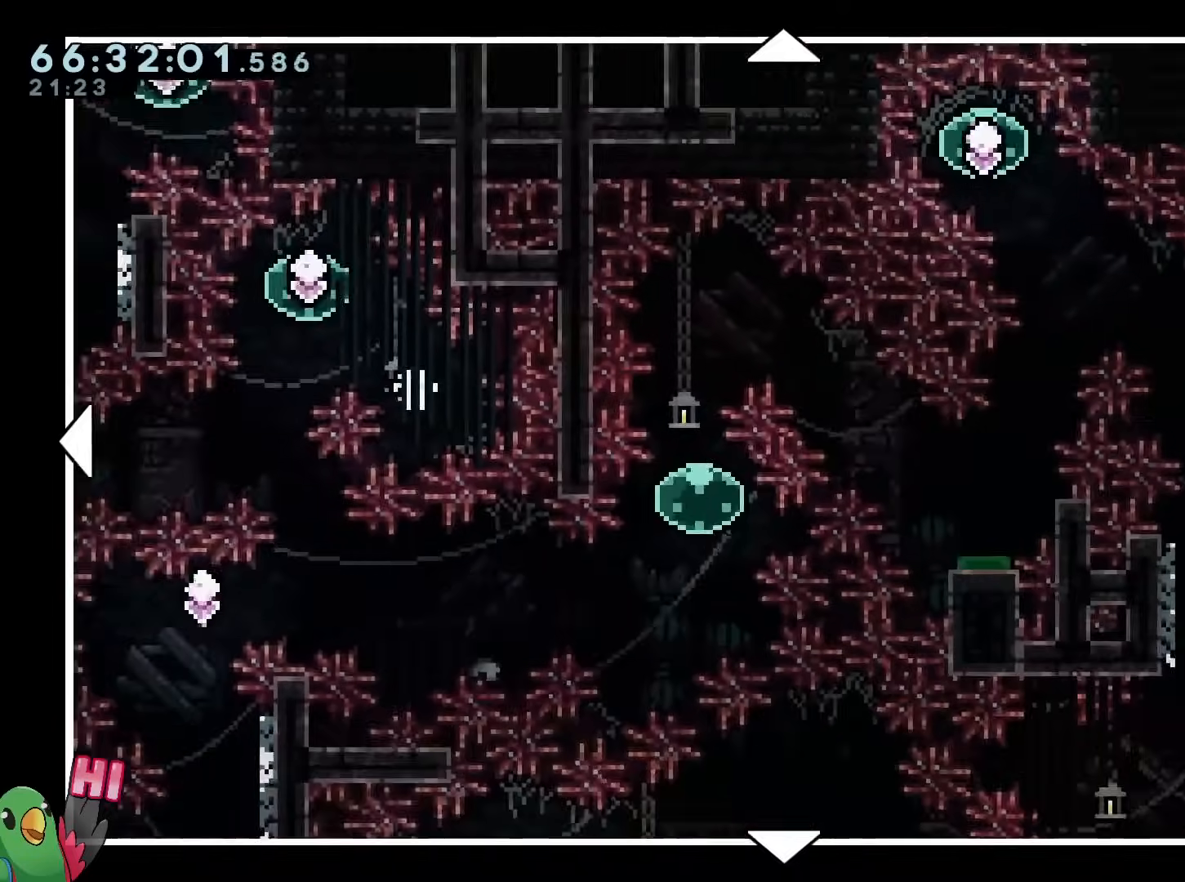
{"buttons": [], "left_stick": "down", "right_stick": "center", "events": []}
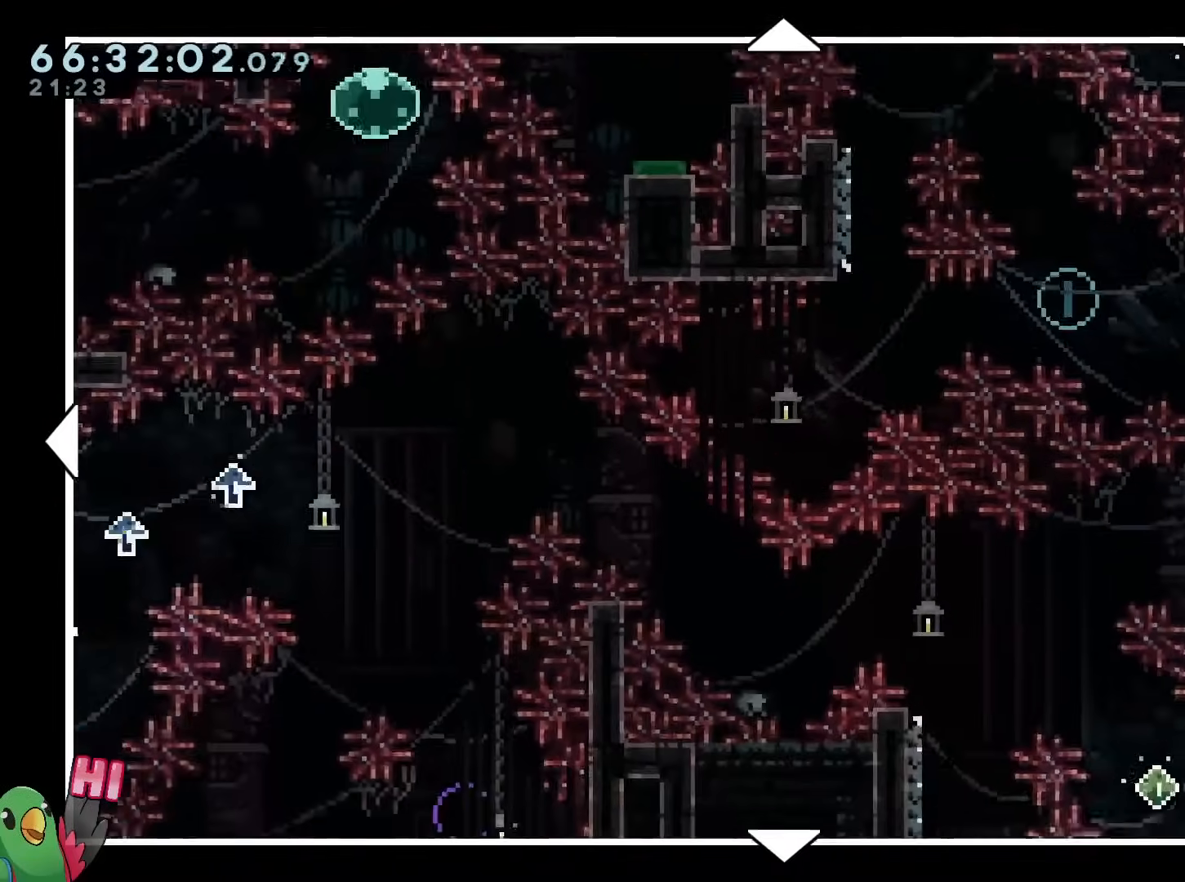
{"buttons": [], "left_stick": "right", "right_stick": "center", "events": [[183, "left_stick", "down-right"], [300, "left_stick", "right"]]}
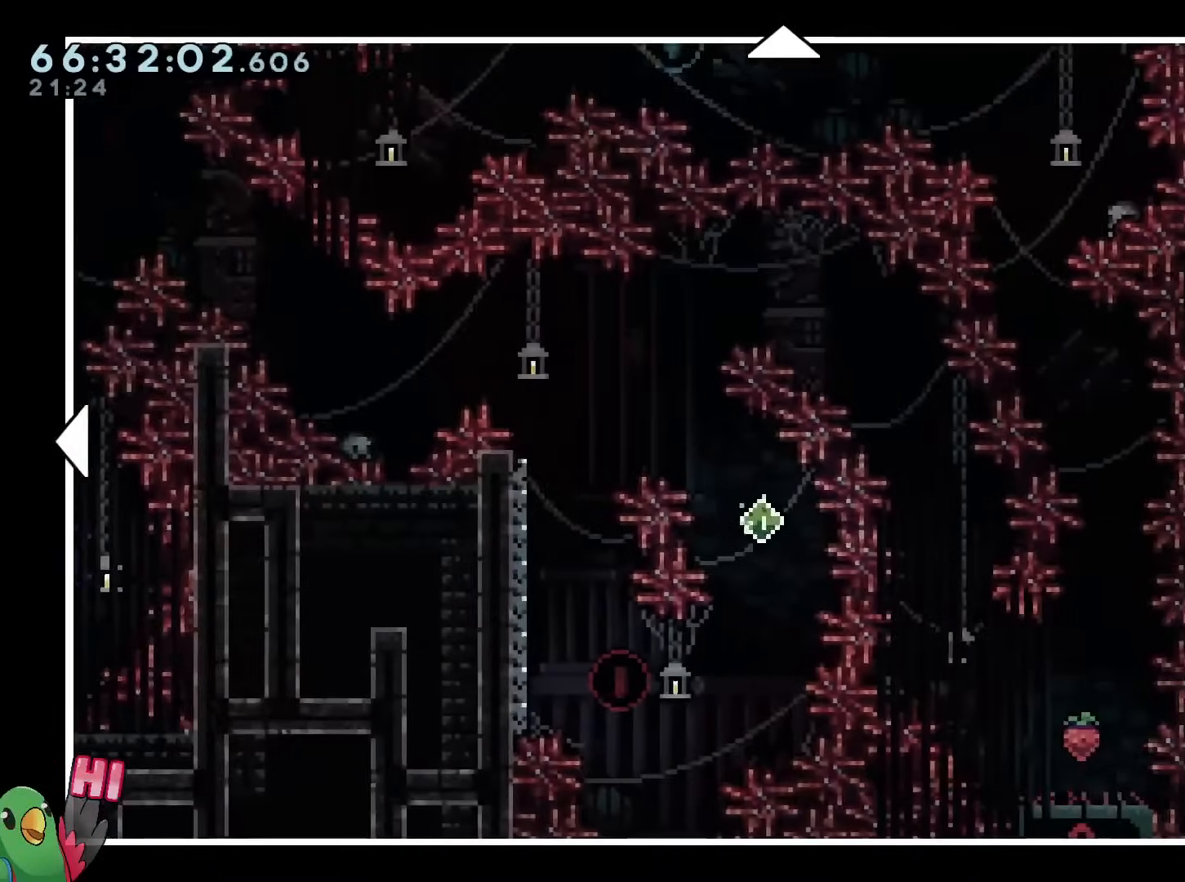
{"buttons": [], "left_stick": "center", "right_stick": "center", "events": [[151, "left_stick", "center"]]}
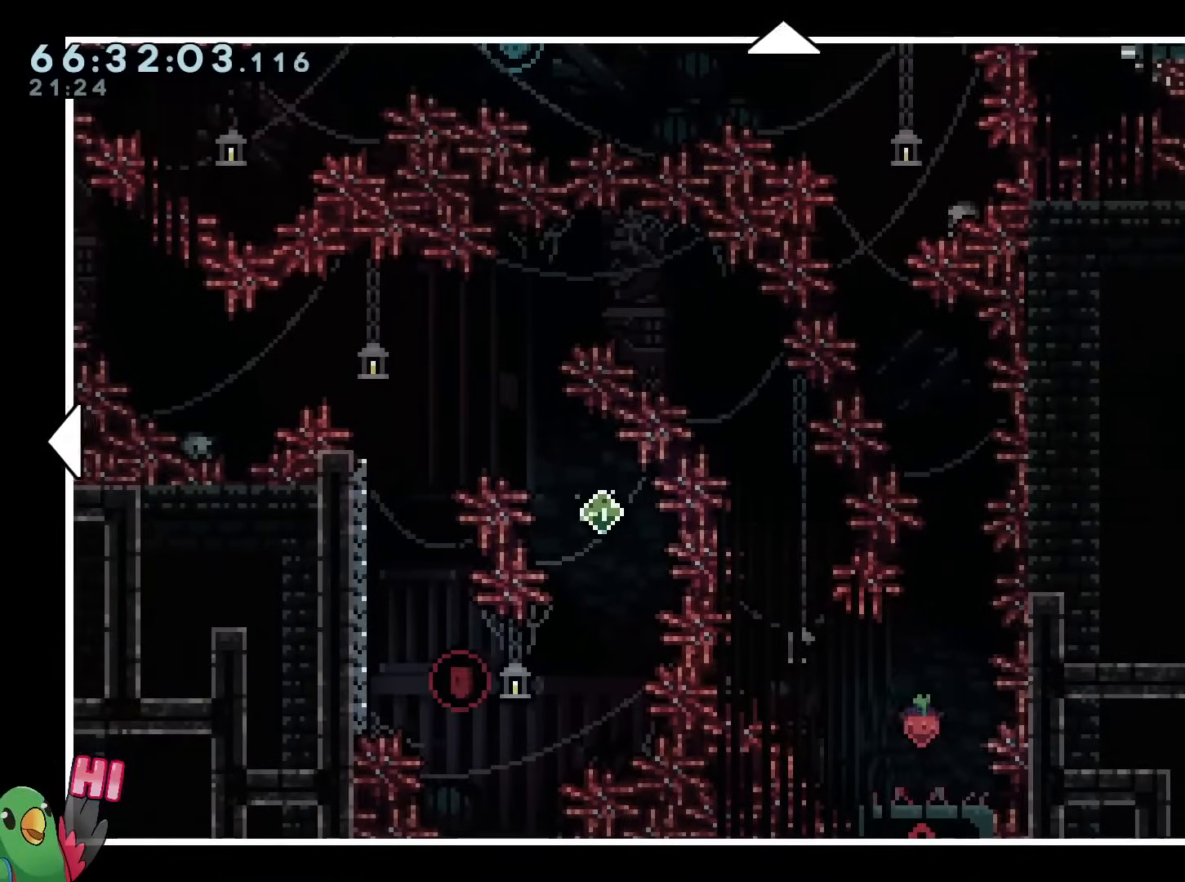
{"buttons": [], "left_stick": "center", "right_stick": "center", "events": [[150, "A", "down"], [317, "A", "up"]]}
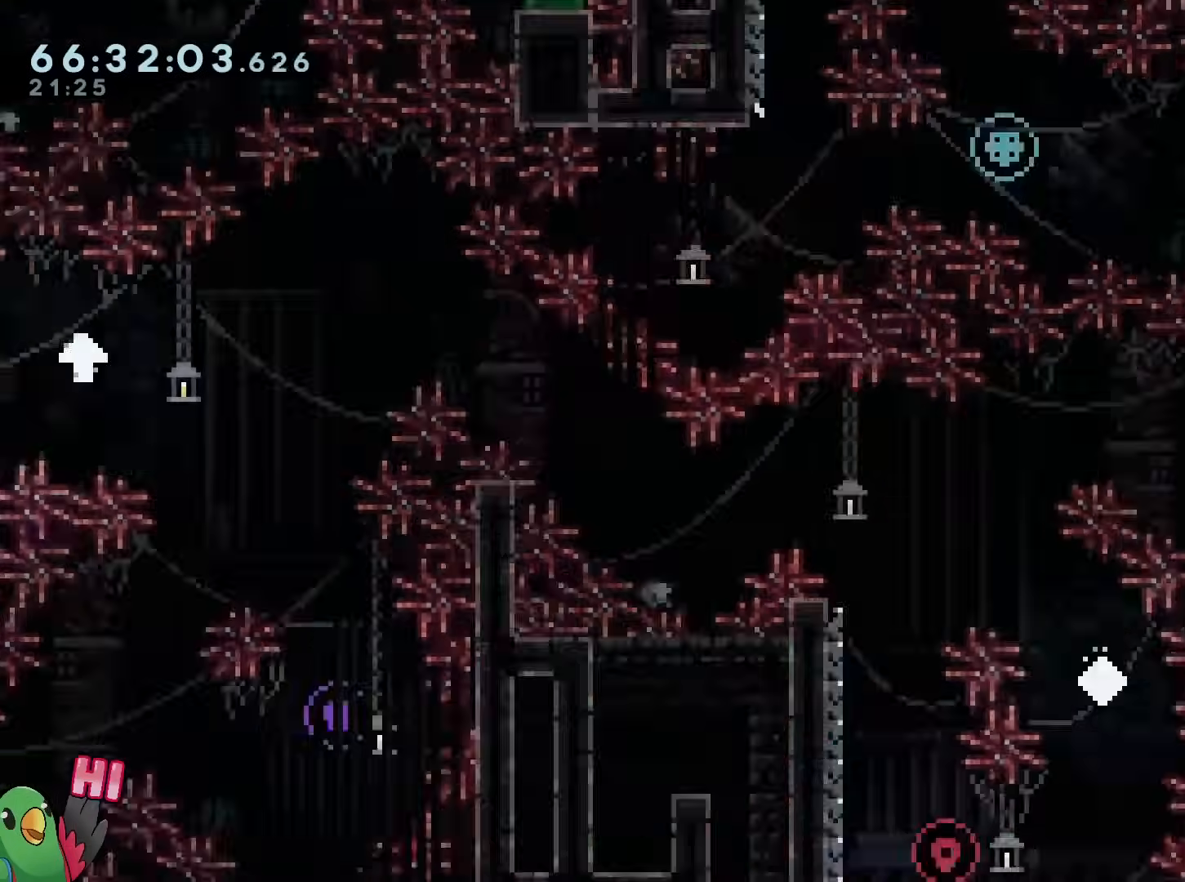
{"buttons": [], "left_stick": "center", "right_stick": "center", "events": []}
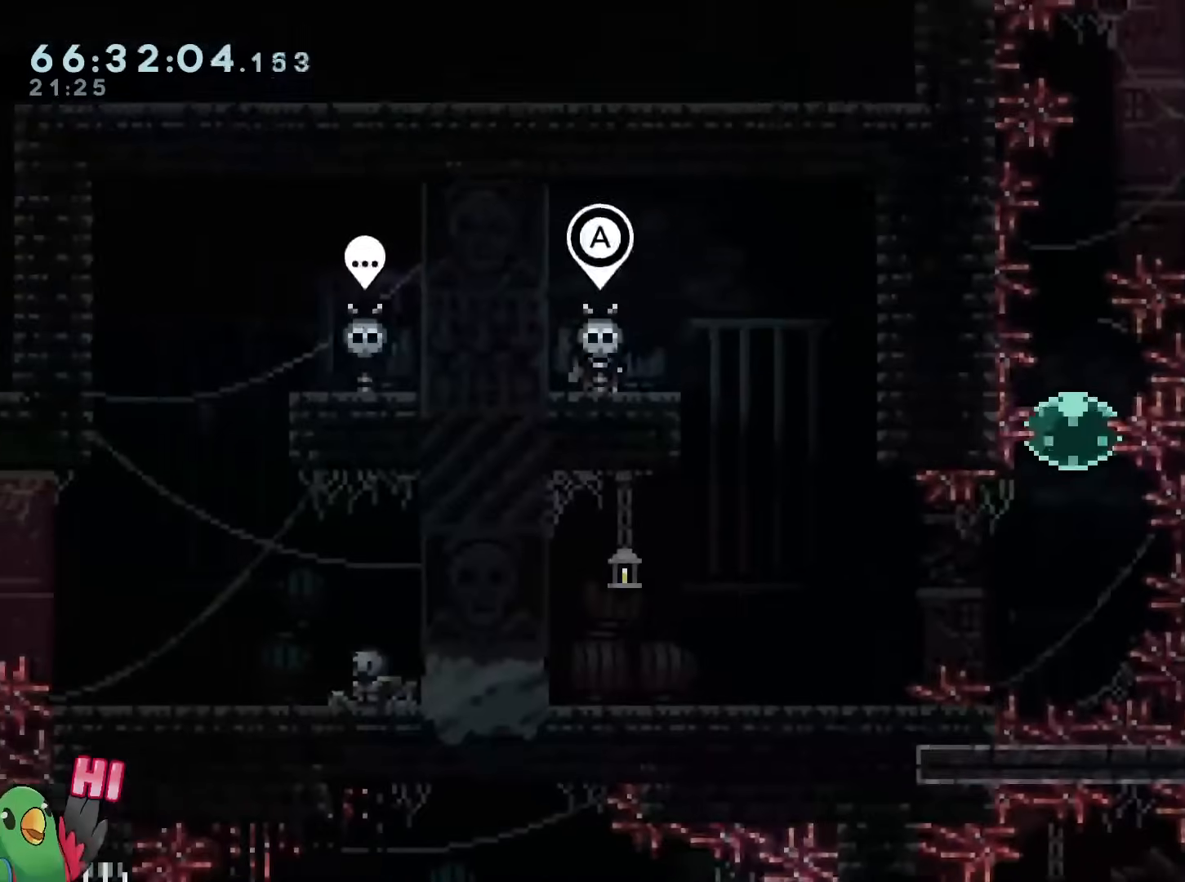
{"buttons": [], "left_stick": "right", "right_stick": "center", "events": [[283, "left_stick", "right"]]}
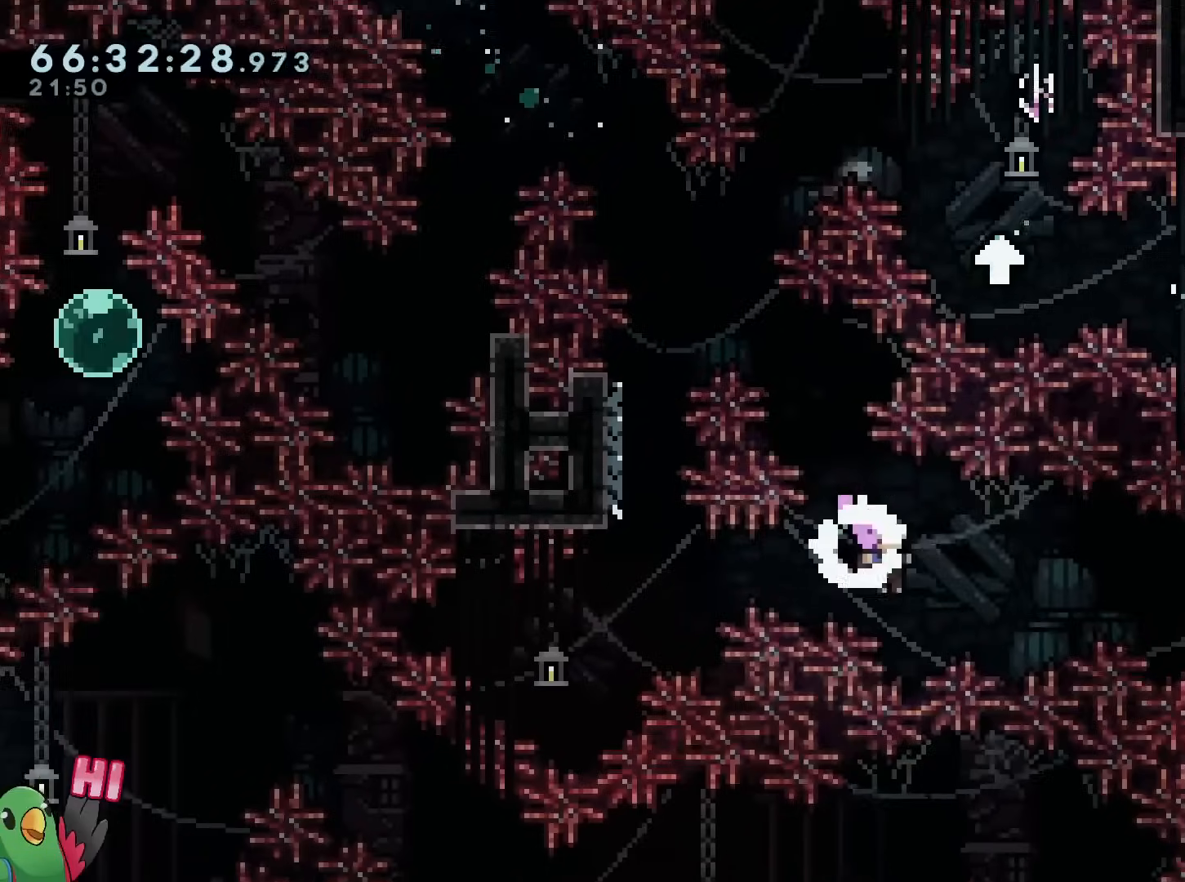
{"buttons": [], "left_stick": "right", "right_stick": "center", "events": [[17, "Y", "down"], [167, "Y", "up"]]}
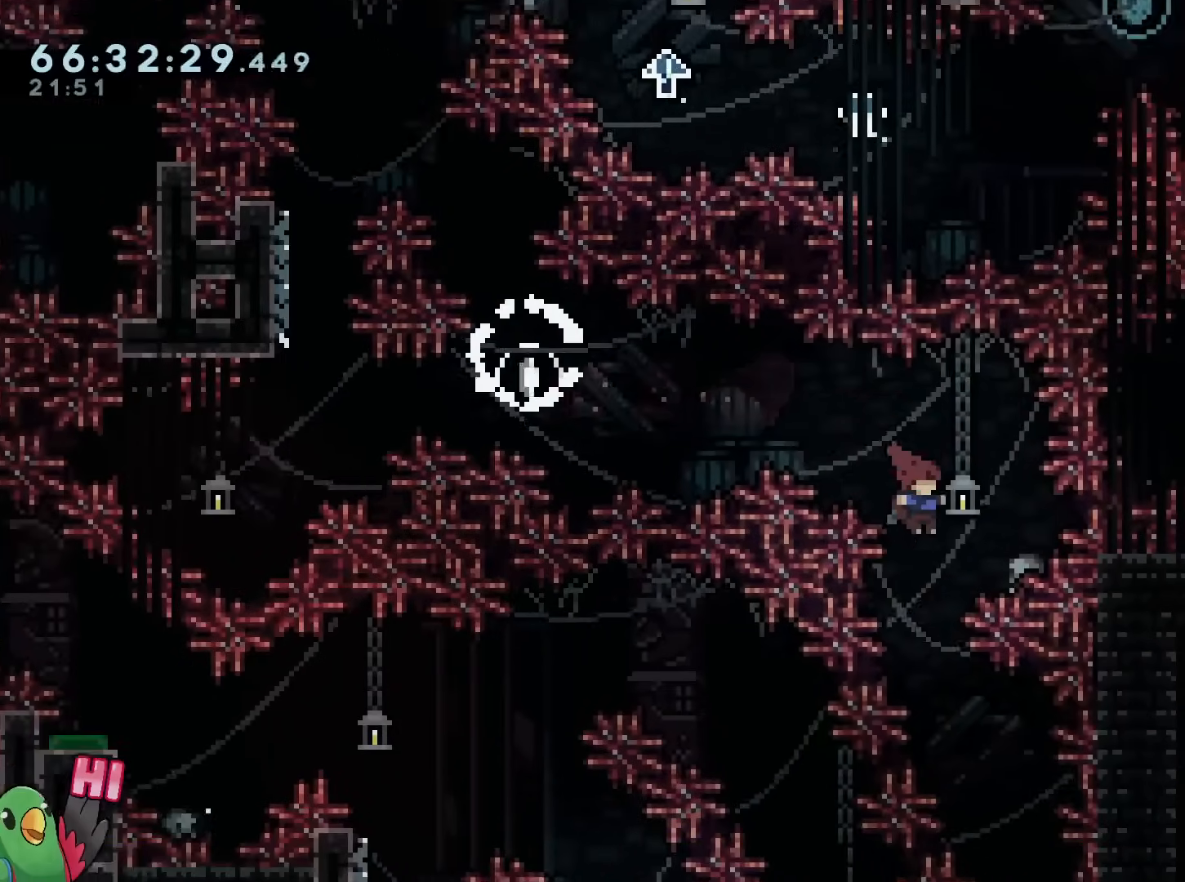
{"buttons": [], "left_stick": "center", "right_stick": "center", "events": [[17, "left_stick", "center"], [267, "left_stick", "right"], [400, "left_stick", "center"]]}
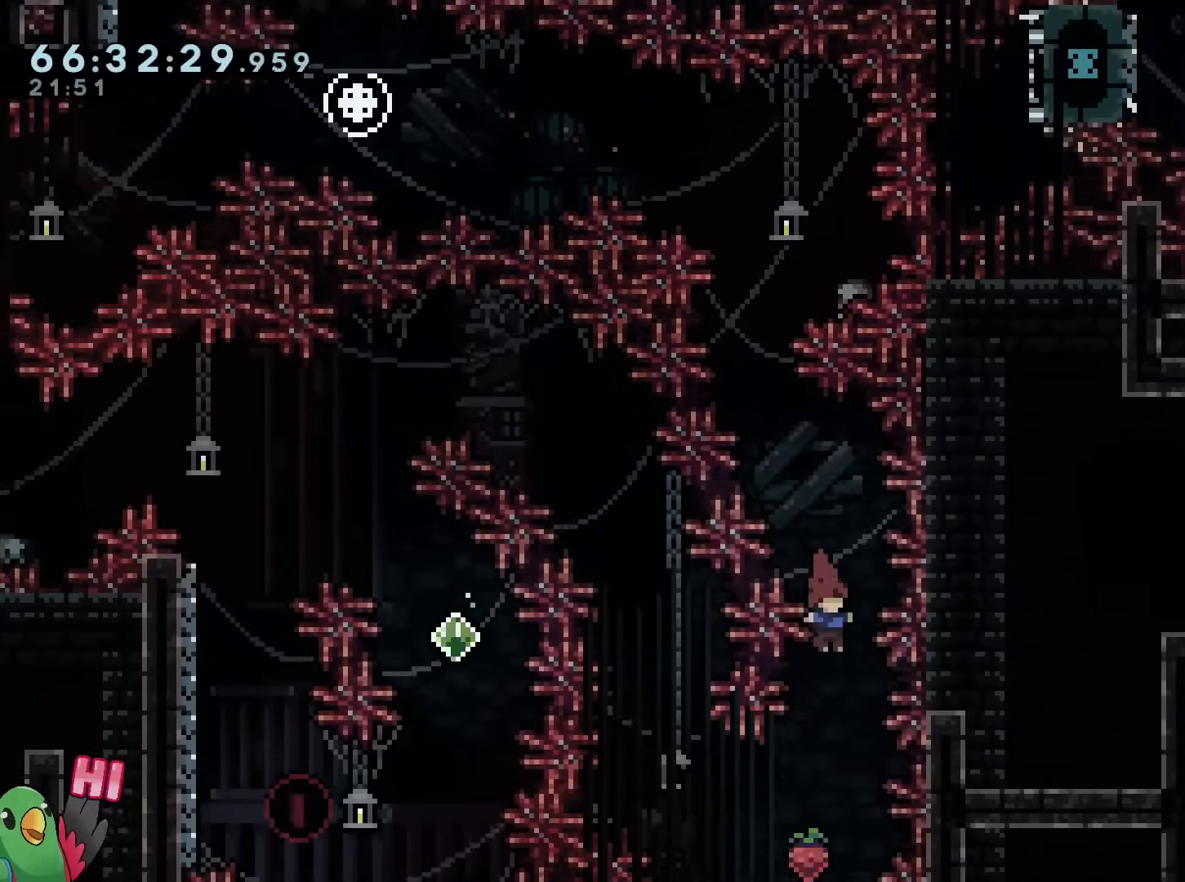
{"buttons": [], "left_stick": "center", "right_stick": "center", "events": [[67, "L2", "down"], [84, "L2", "up"], [234, "left_stick", "up-left"], [401, "left_stick", "center"]]}
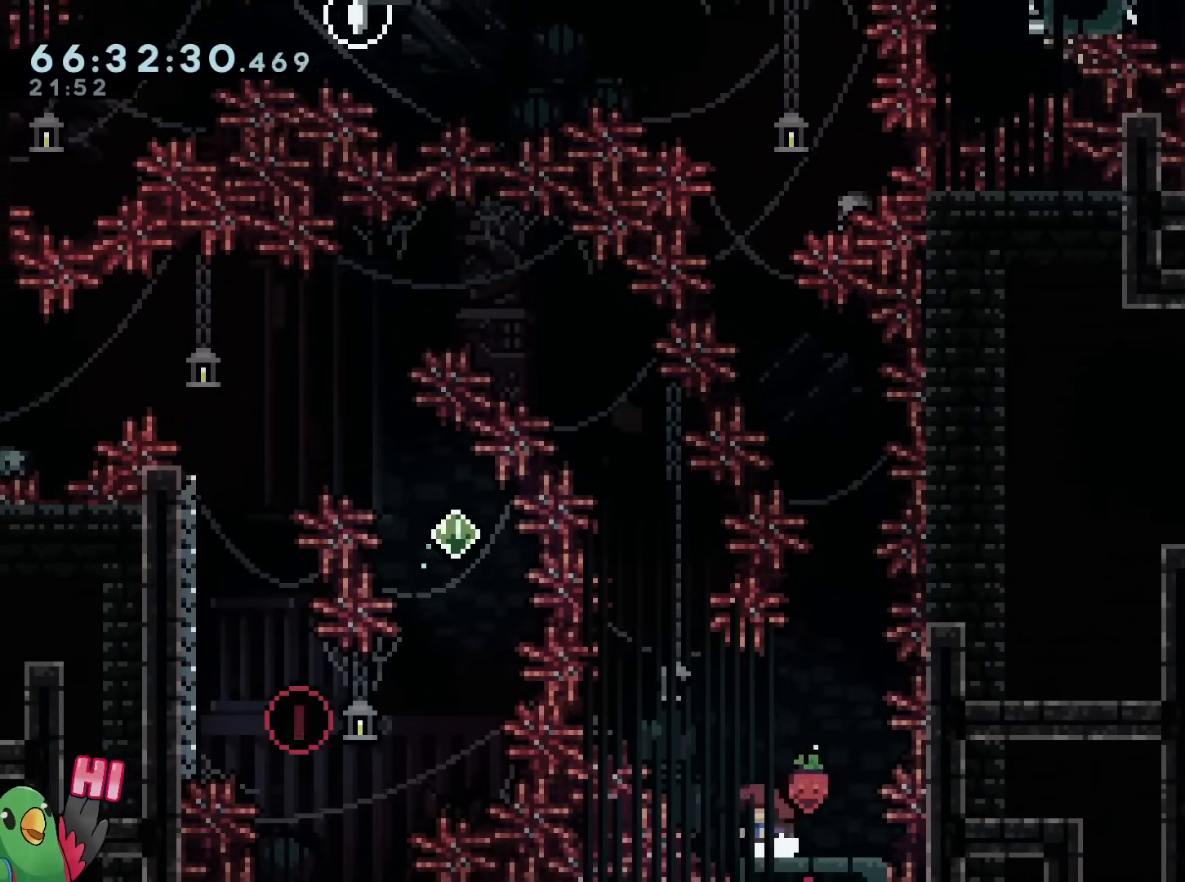
{"buttons": [], "left_stick": "center", "right_stick": "center", "events": []}
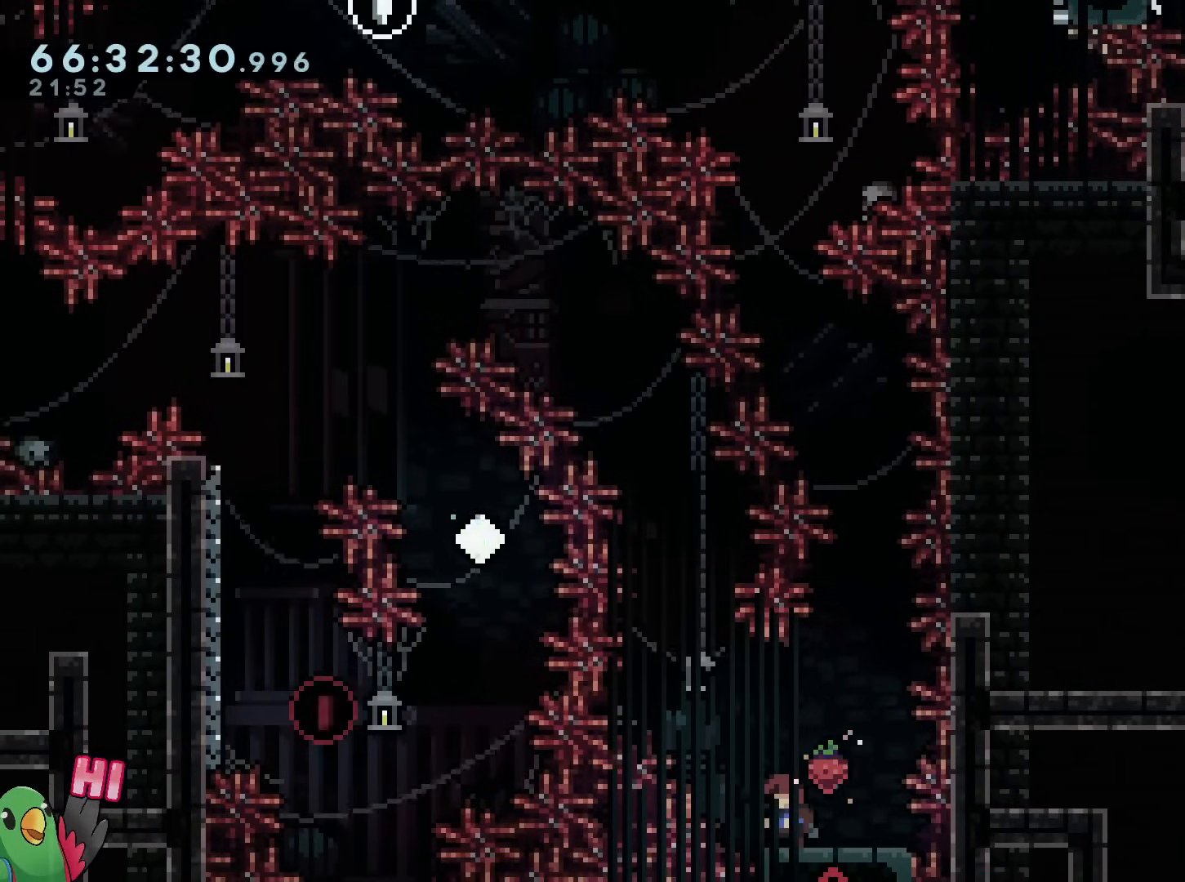
{"buttons": [], "left_stick": "center", "right_stick": "center", "events": []}
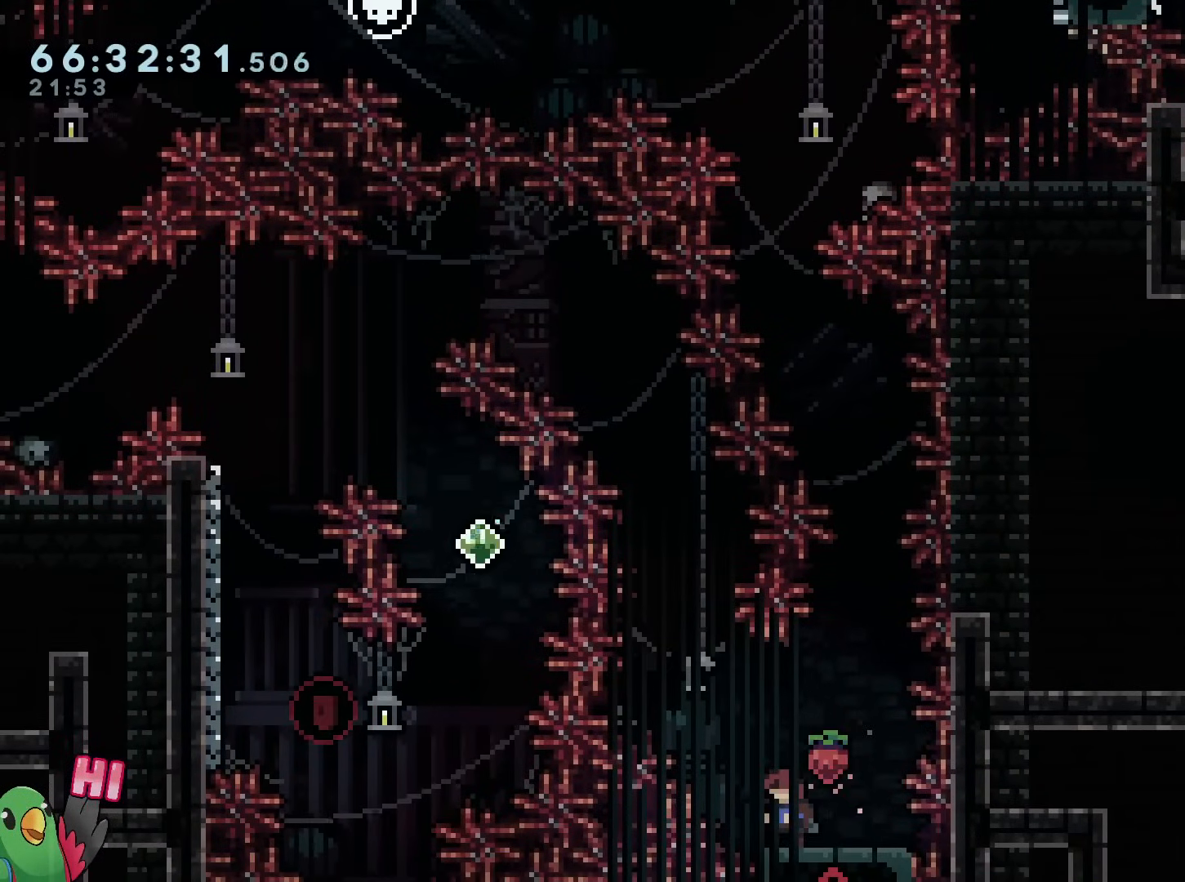
{"buttons": [], "left_stick": "center", "right_stick": "center", "events": []}
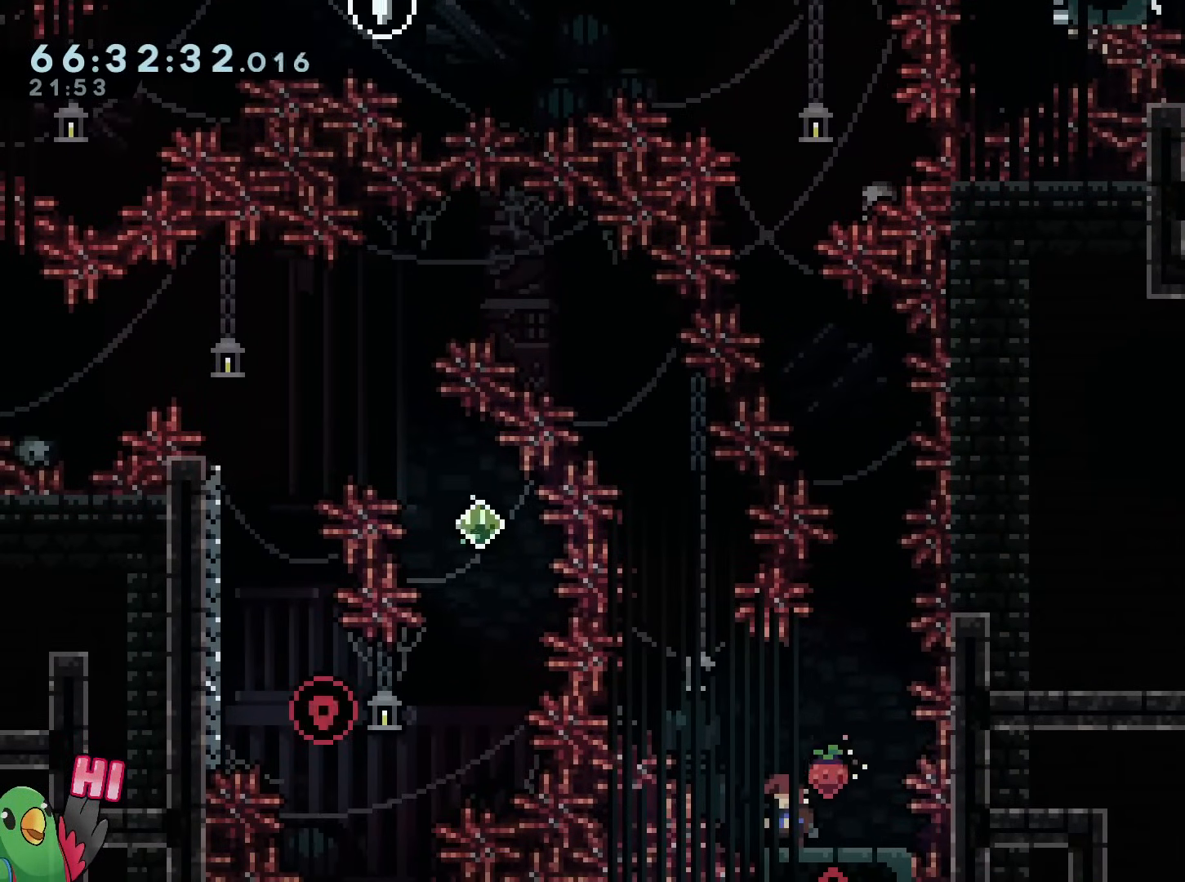
{"buttons": [], "left_stick": "center", "right_stick": "center", "events": []}
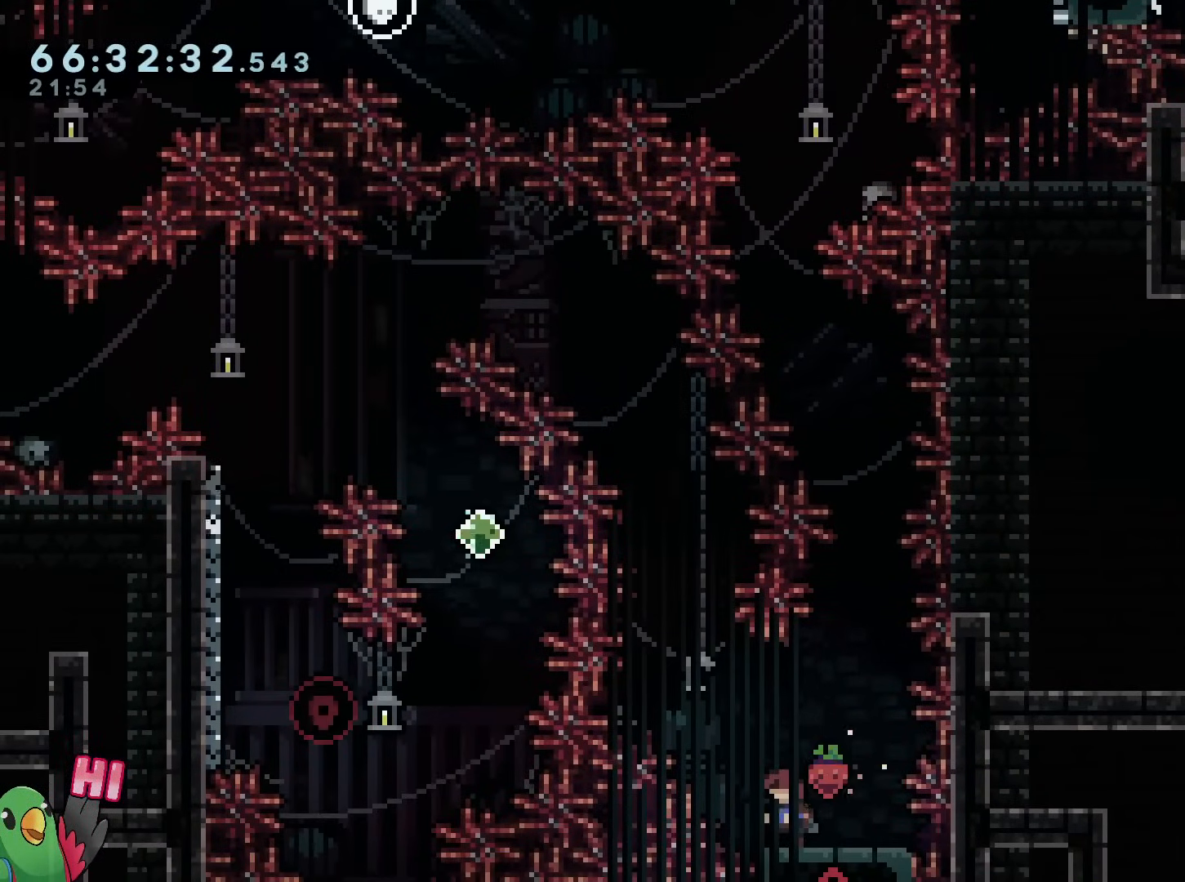
{"buttons": [], "left_stick": "center", "right_stick": "center", "events": [[134, "R2", "down"], [300, "R2", "up"]]}
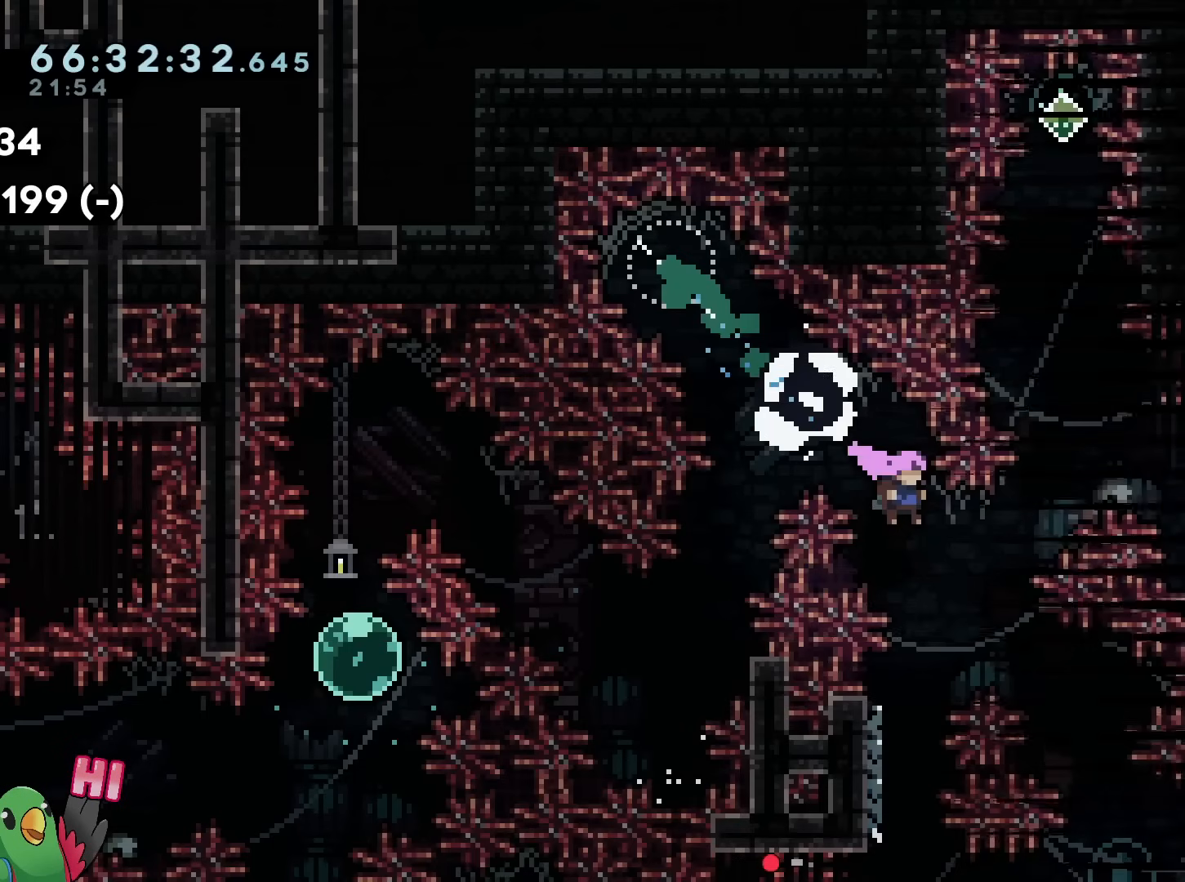
{"buttons": ["B"], "left_stick": "center", "right_stick": "center", "events": [[483, "B", "down"]]}
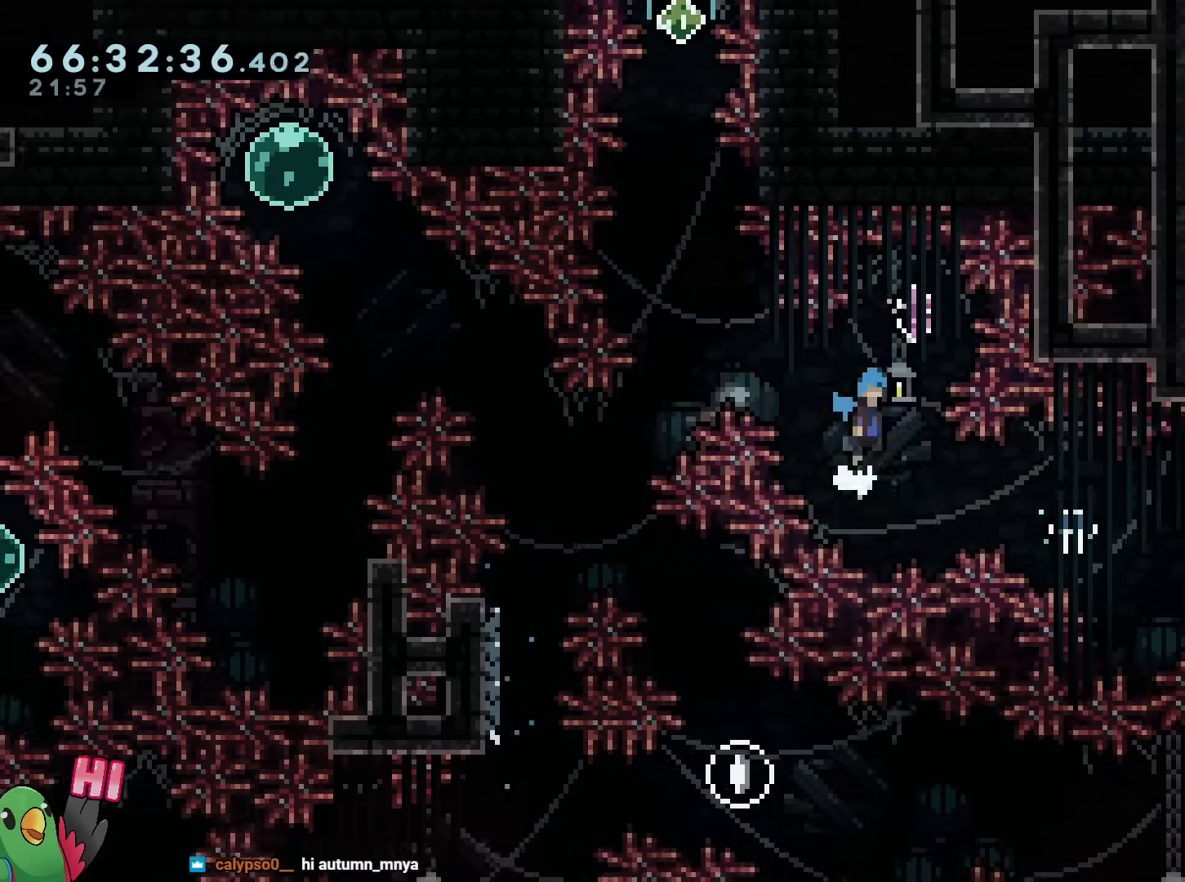
{"buttons": ["B"], "left_stick": "center", "right_stick": "center", "events": [[150, "left_stick", "right"], [217, "left_stick", "center"], [351, "DPAD_UP", "down"], [417, "DPAD_UP", "up"]]}
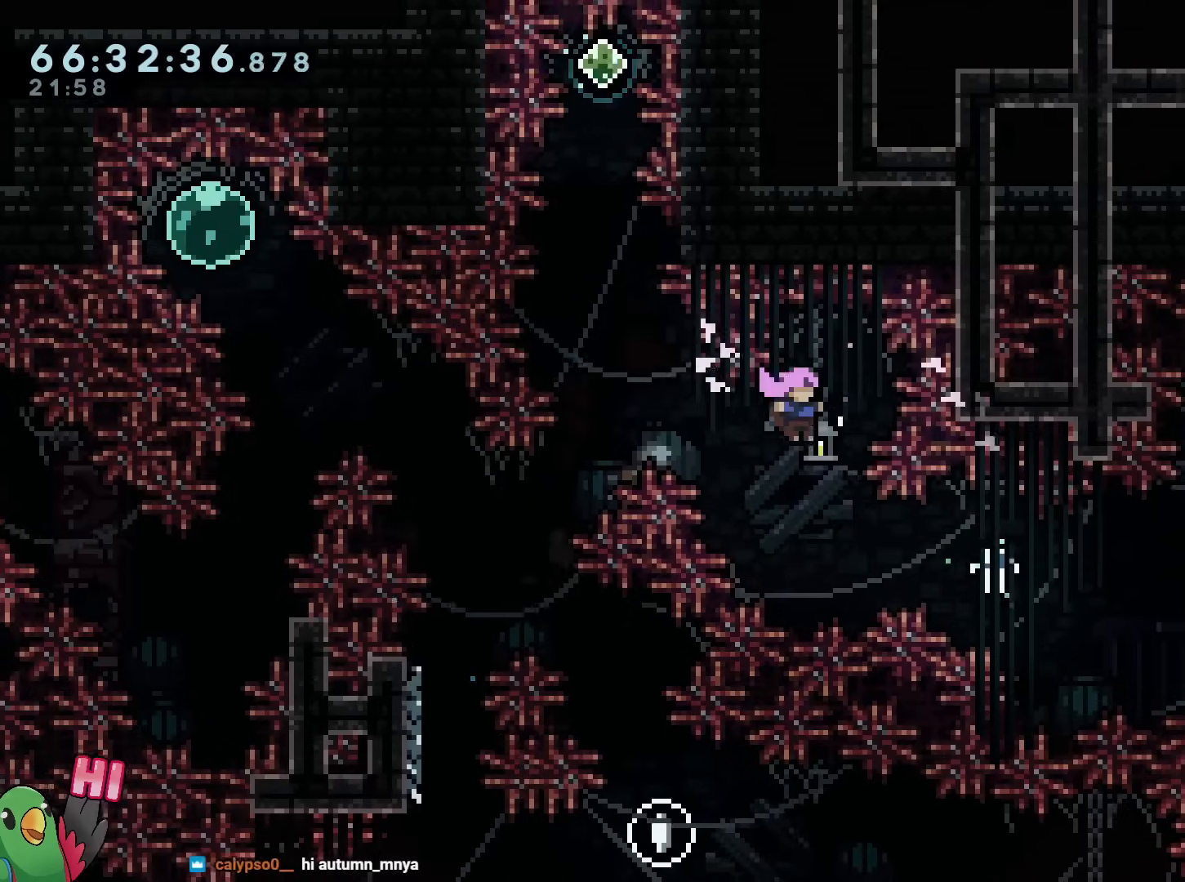
{"buttons": [], "left_stick": "center", "right_stick": "center", "events": [[183, "left_stick", "right"], [250, "Y", "down"], [417, "Y", "up"], [467, "B", "up"], [484, "left_stick", "center"]]}
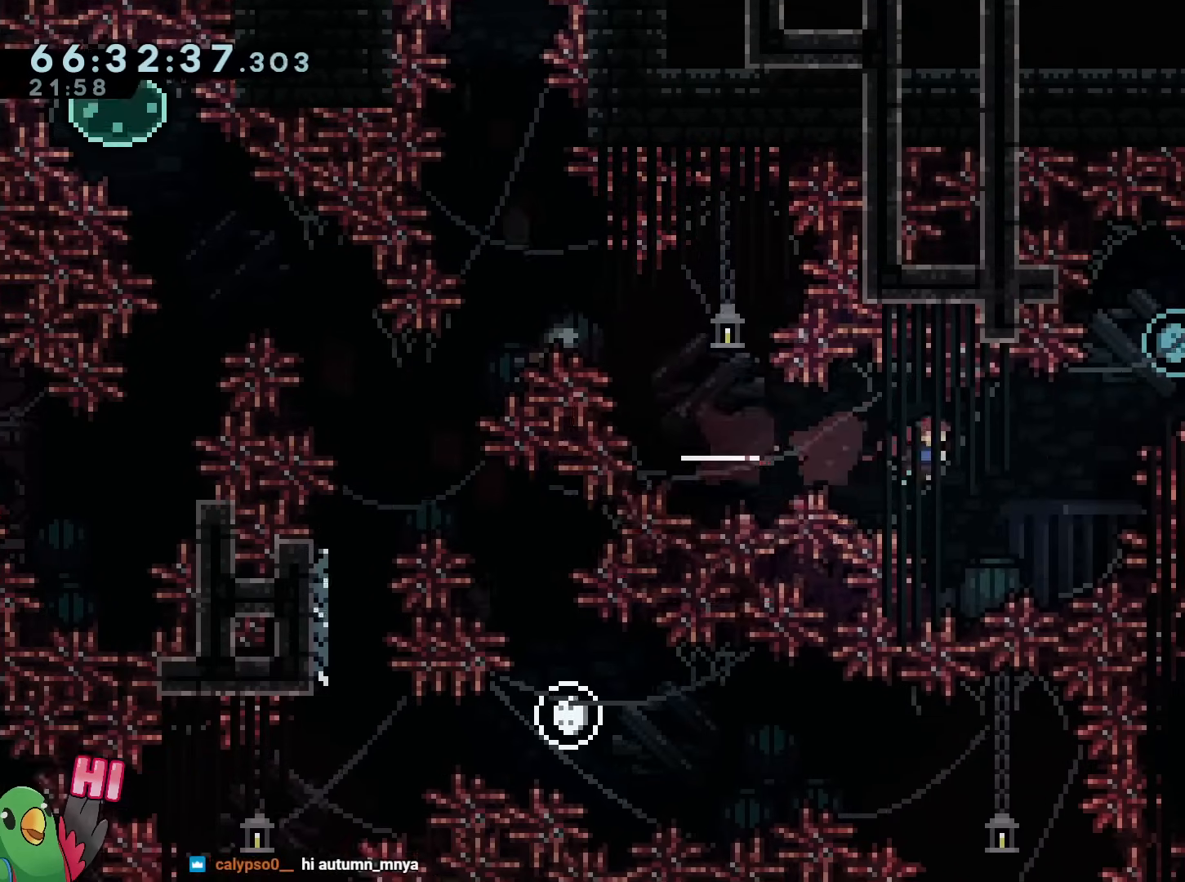
{"buttons": [], "left_stick": "right", "right_stick": "center", "events": [[67, "left_stick", "up-right"], [184, "Y", "down"], [351, "Y", "up"], [434, "left_stick", "right"]]}
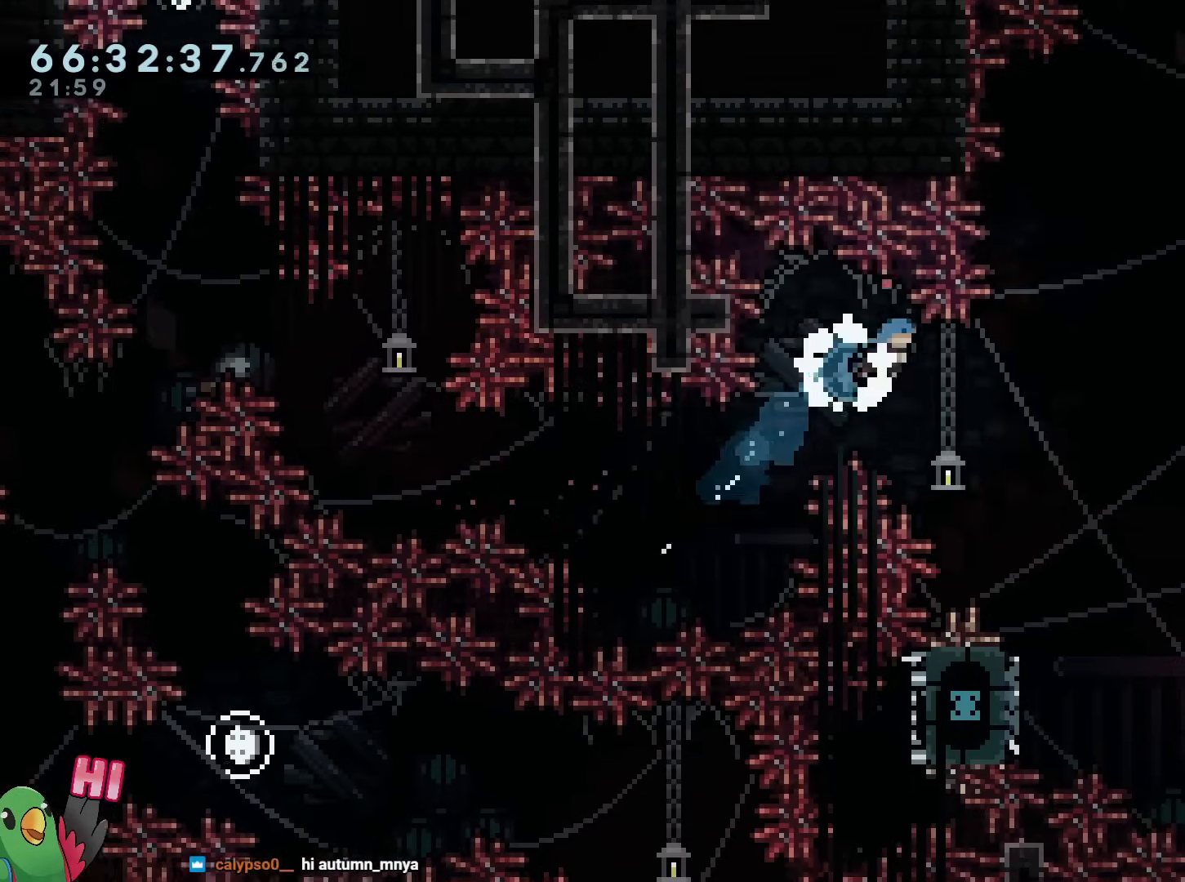
{"buttons": [], "left_stick": "left", "right_stick": "center", "events": [[367, "left_stick", "center"], [500, "left_stick", "left"]]}
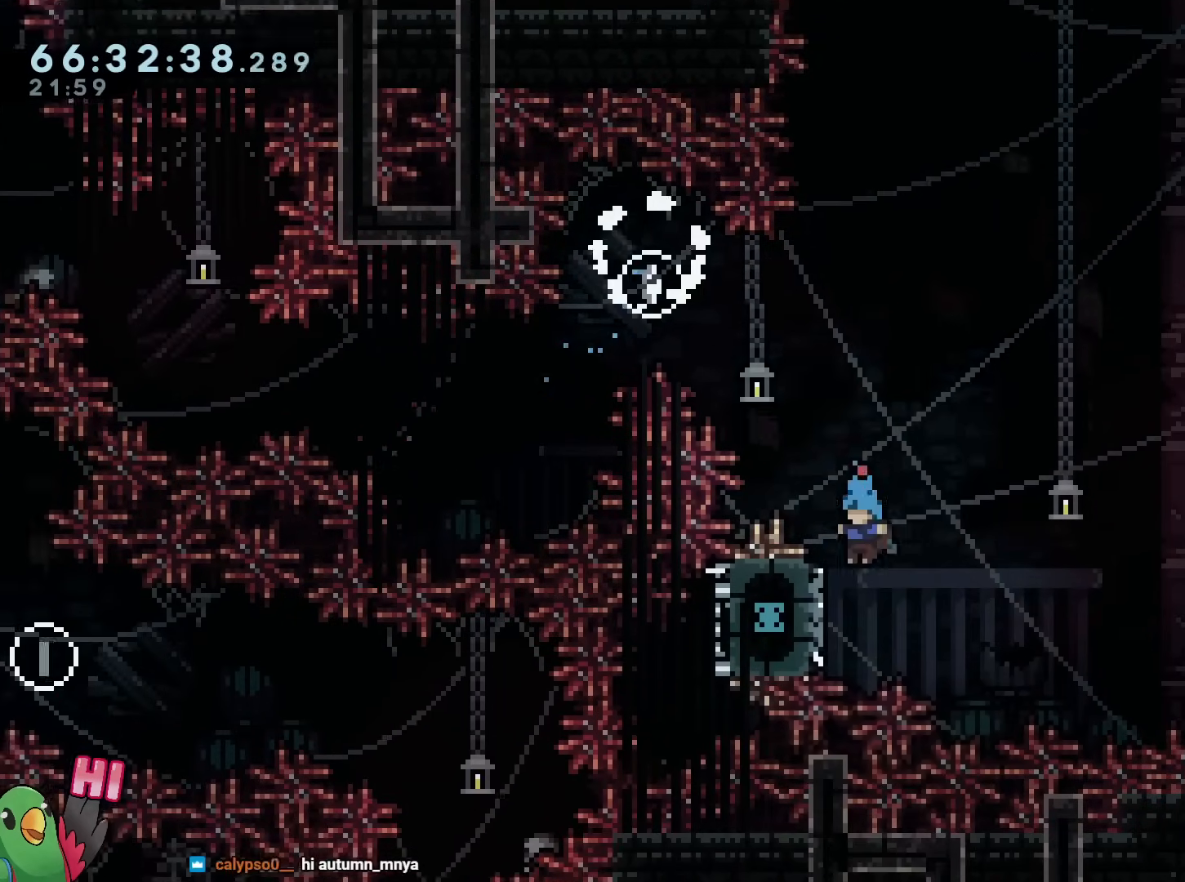
{"buttons": [], "left_stick": "center", "right_stick": "center", "events": [[184, "left_stick", "center"]]}
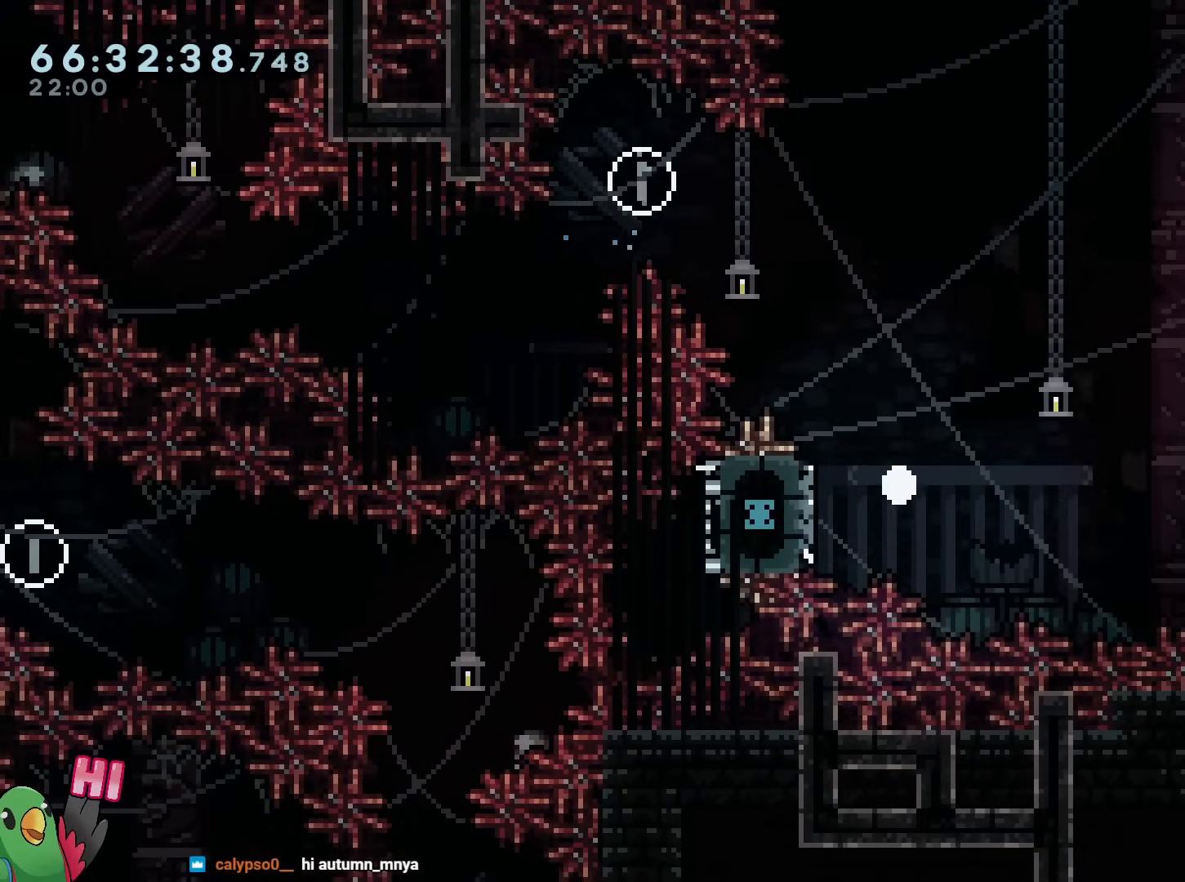
{"buttons": [], "left_stick": "down-right", "right_stick": "center", "events": [[433, "left_stick", "down-right"]]}
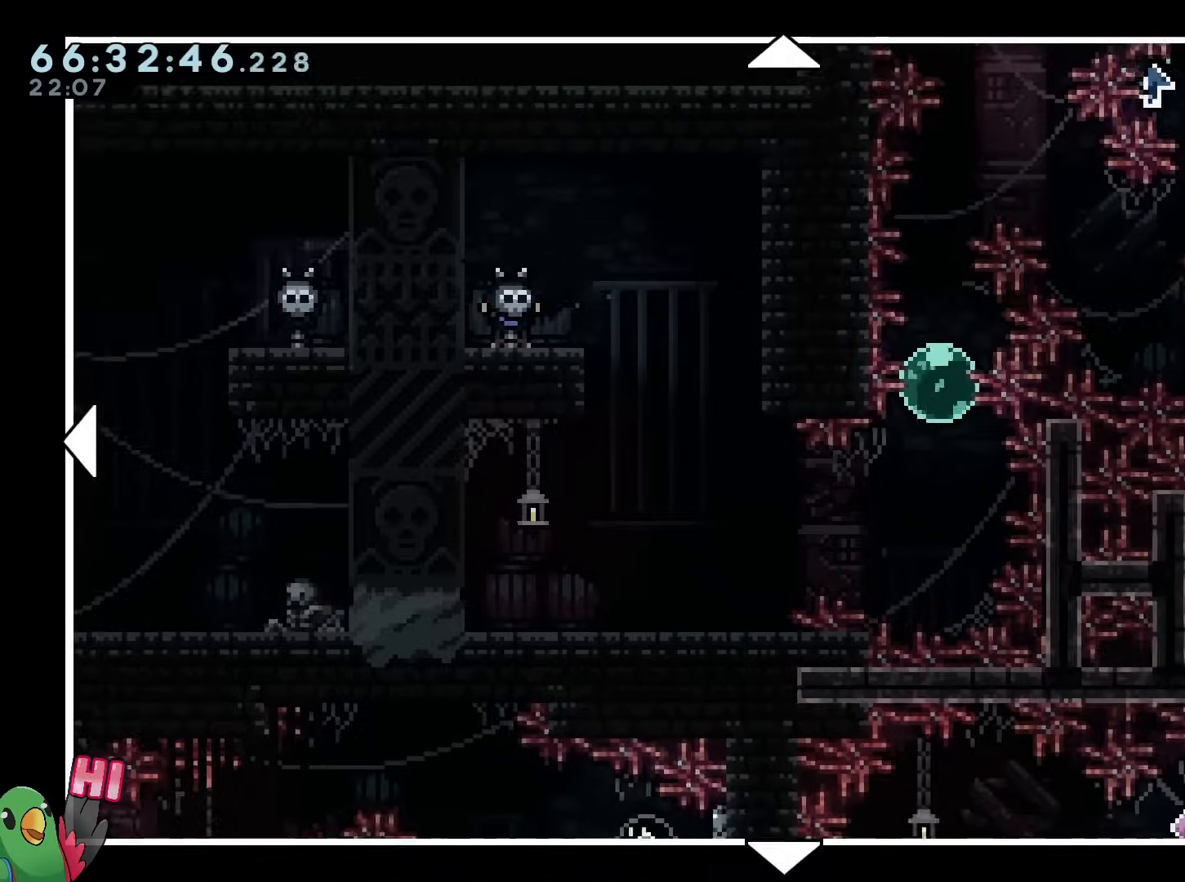
{"buttons": [], "left_stick": "down", "right_stick": "center", "events": [[67, "left_stick", "right"], [351, "left_stick", "down"]]}
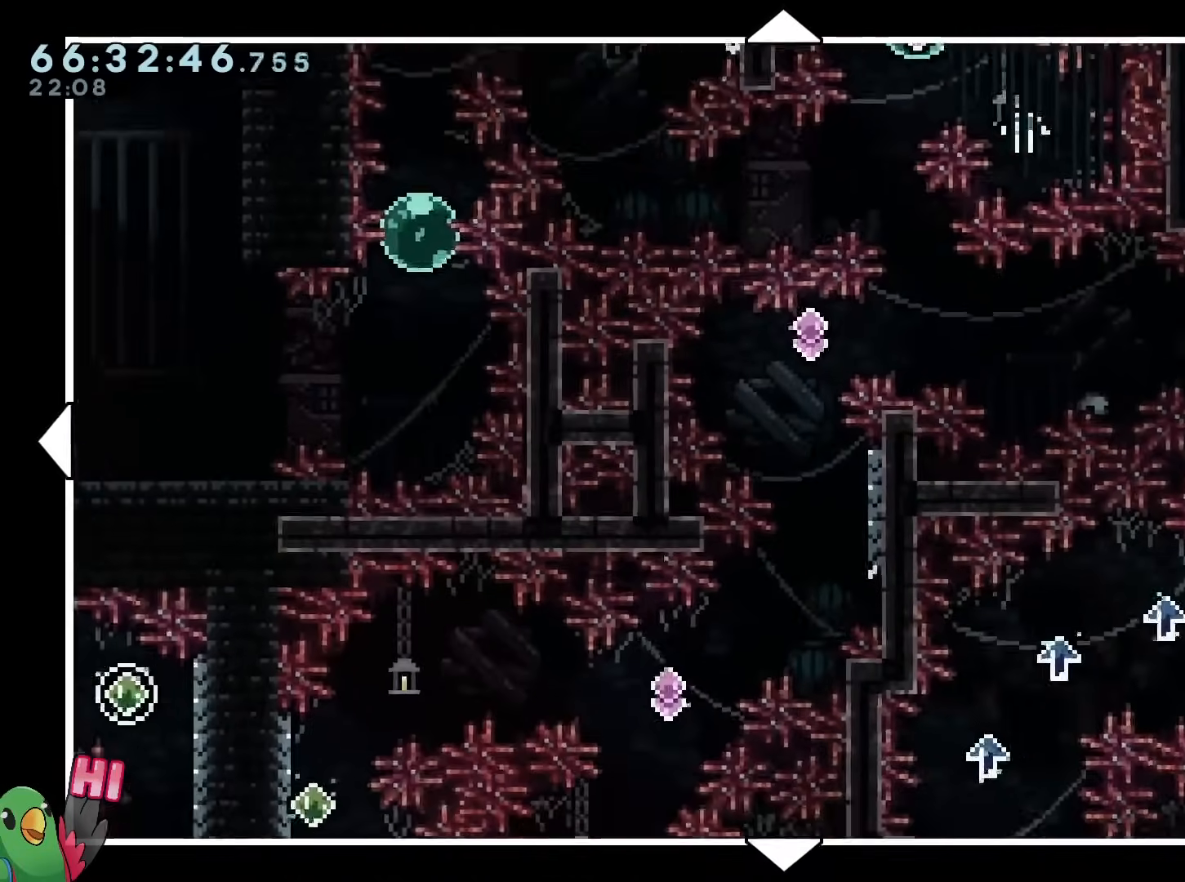
{"buttons": [], "left_stick": "down", "right_stick": "center", "events": [[183, "left_stick", "down-left"], [300, "left_stick", "down"]]}